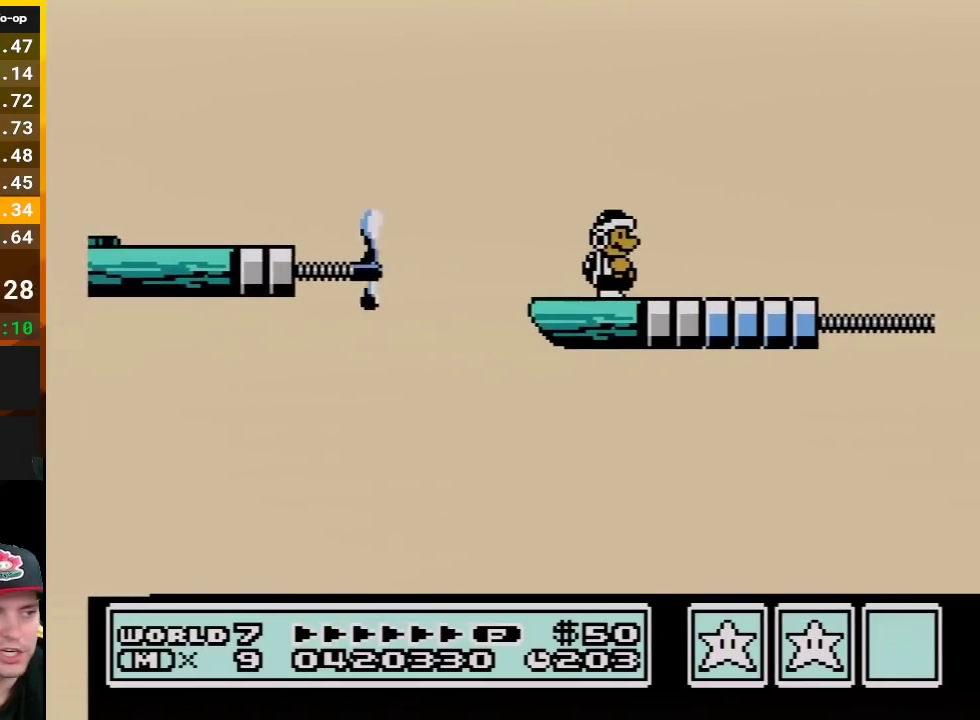
Gameplay with a controller (Nintendo layout); each line is a JSON object with the inputs held at the frame after it. "events" lists button and stick changes between this image and that frame as [ms after this image, input, new state], when the widget could be followed in between. Not read: L3 R3.
{"buttons": ["B"], "events": []}
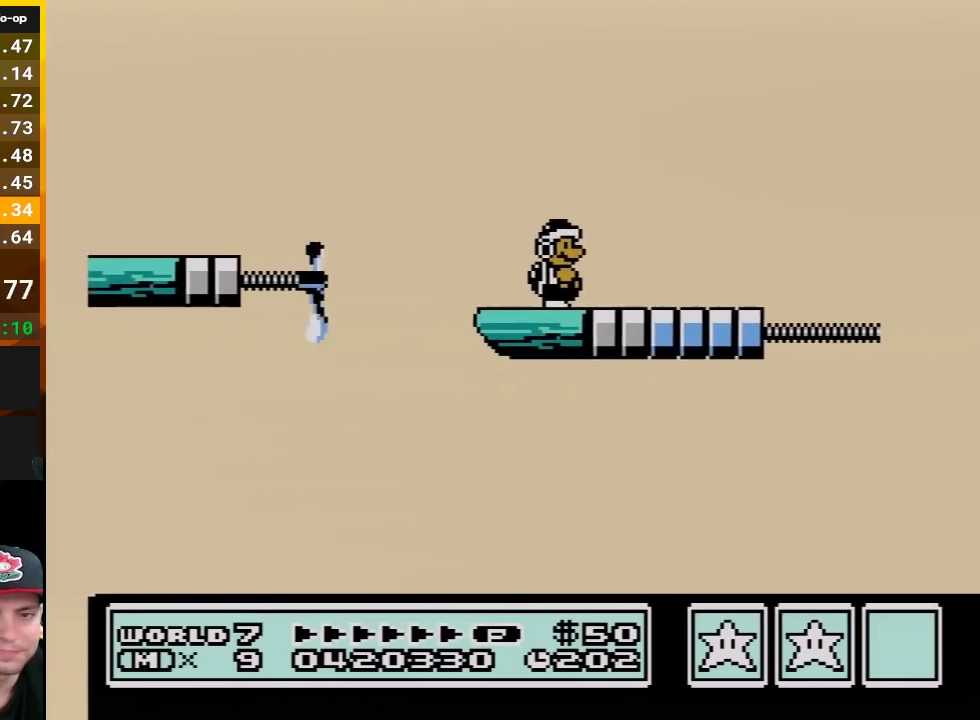
{"buttons": ["B"], "events": []}
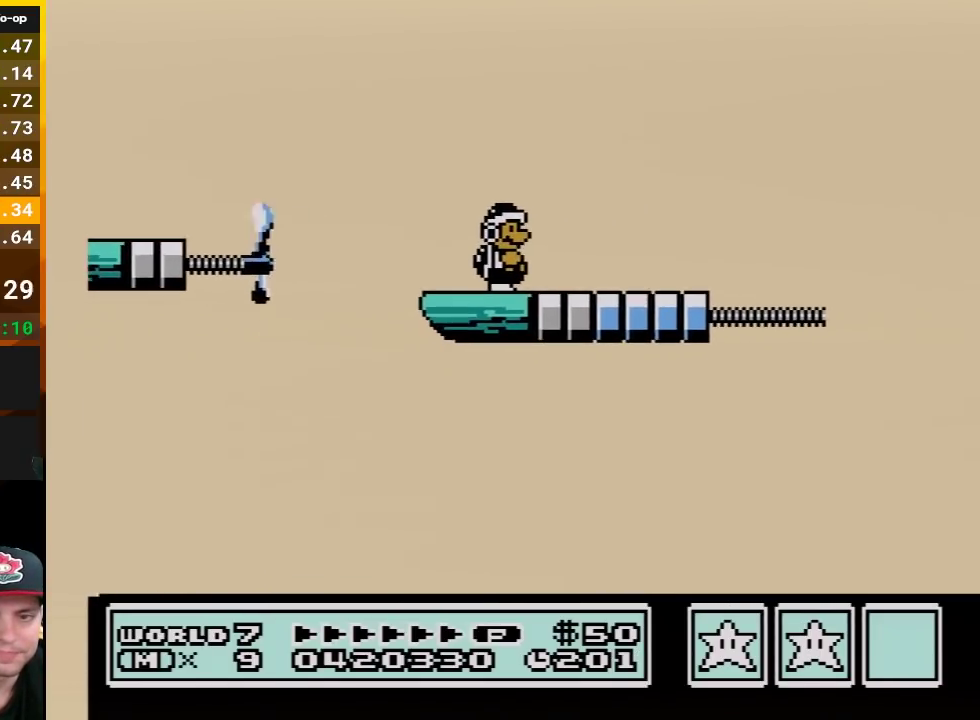
{"buttons": ["B"], "events": []}
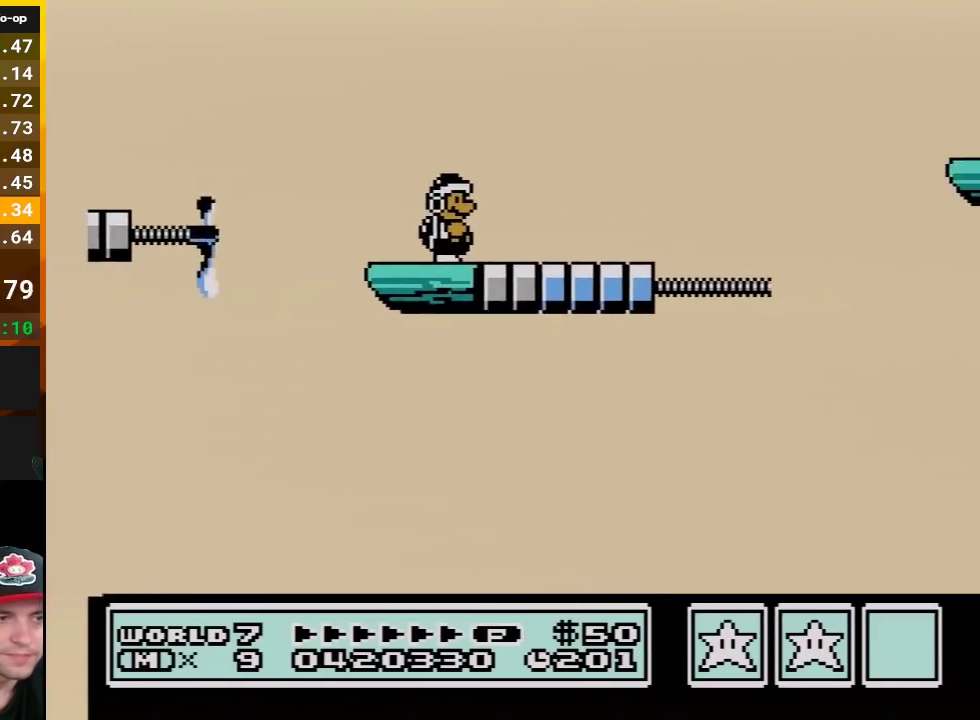
{"buttons": ["B", "DPAD_RIGHT"], "events": [[483, "DPAD_RIGHT", "down"]]}
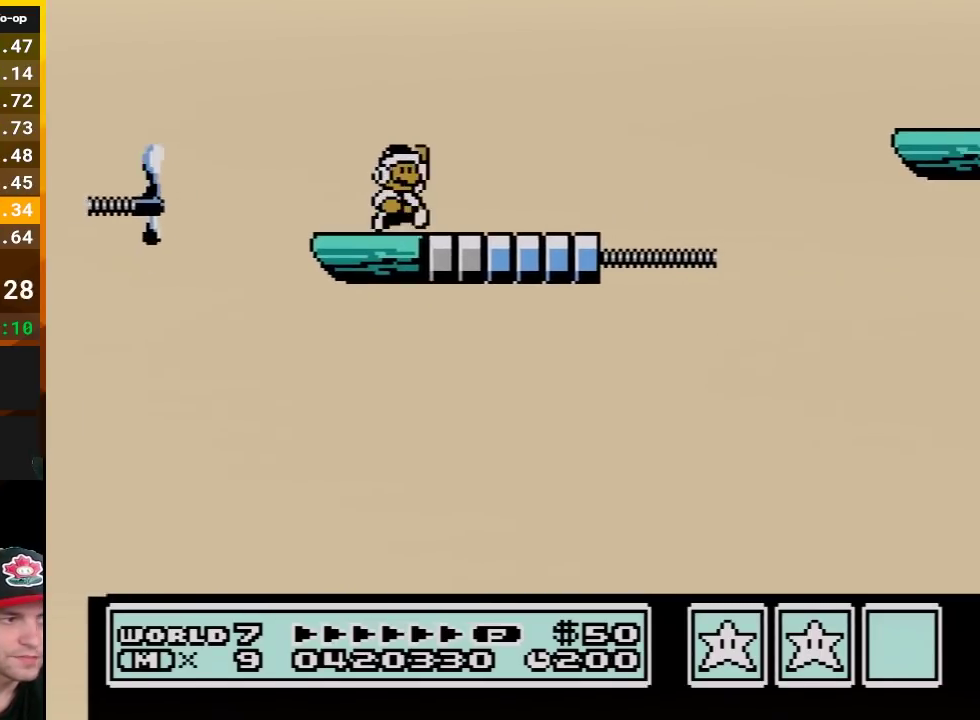
{"buttons": ["B", "DPAD_RIGHT"], "events": [[50, "A", "down"], [150, "A", "up"]]}
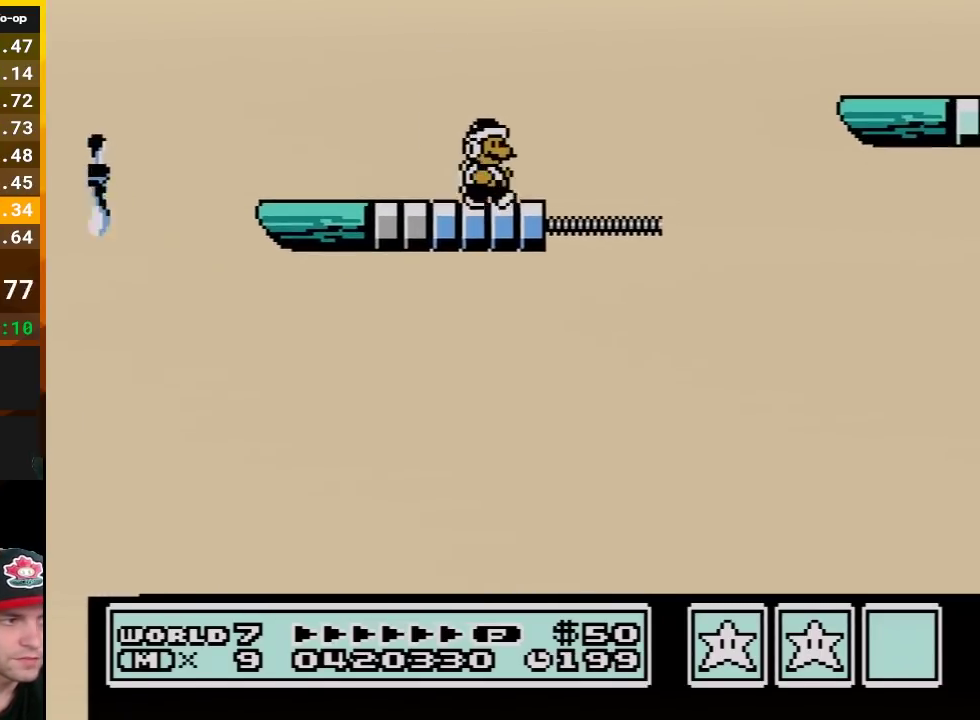
{"buttons": ["B", "DPAD_RIGHT"], "events": [[83, "A", "down"], [450, "A", "up"]]}
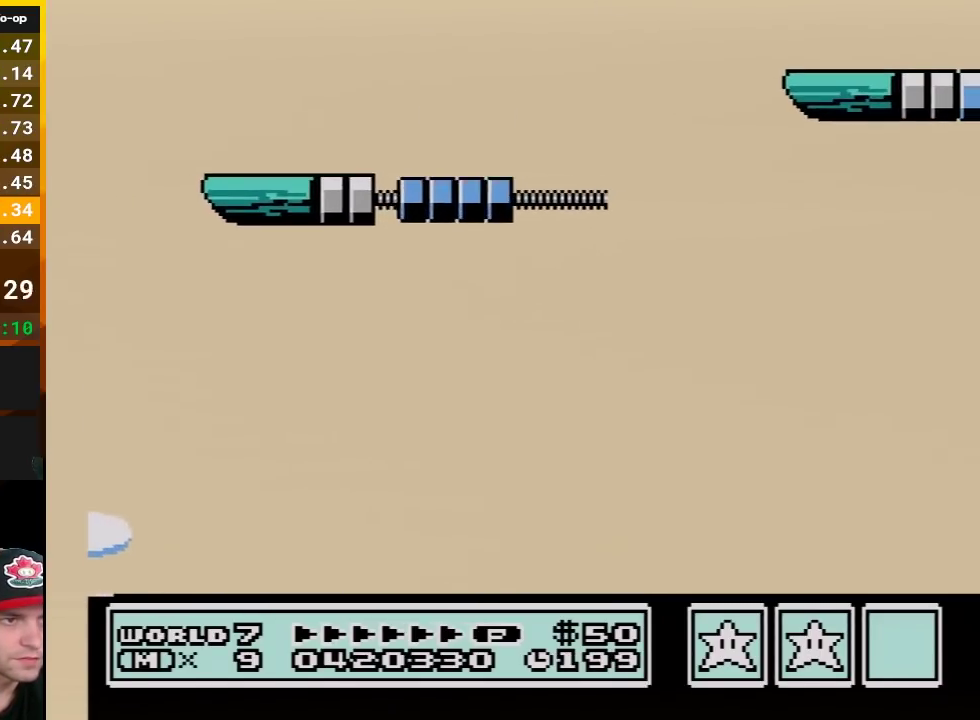
{"buttons": ["B", "DPAD_LEFT"], "events": [[50, "DPAD_RIGHT", "up"], [133, "DPAD_LEFT", "down"]]}
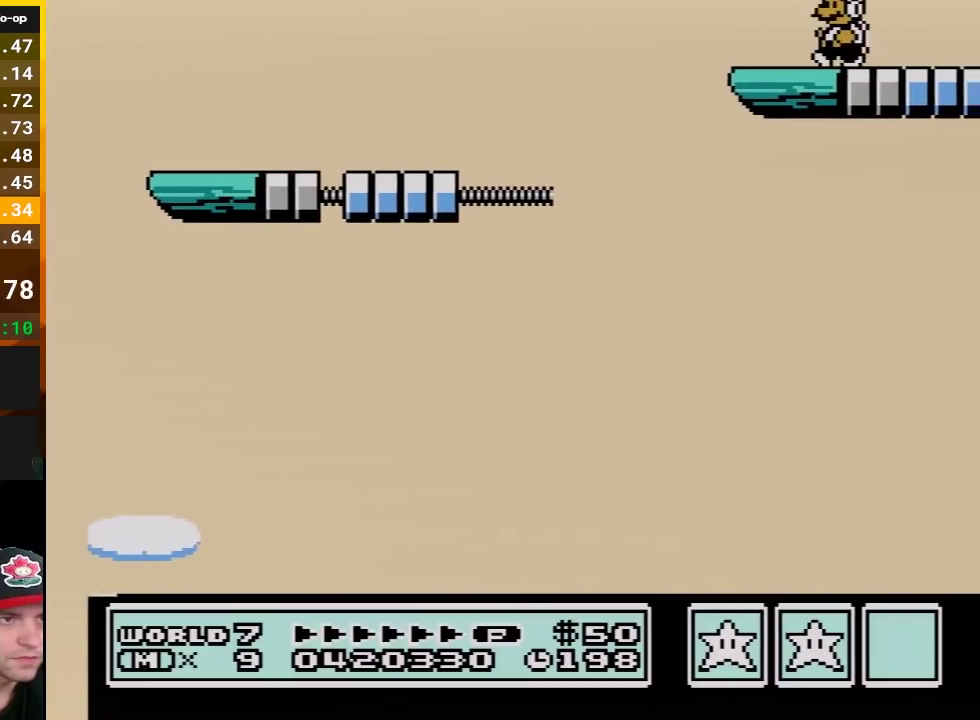
{"buttons": ["B"], "events": [[117, "DPAD_LEFT", "up"], [300, "DPAD_RIGHT", "down"], [367, "DPAD_RIGHT", "up"]]}
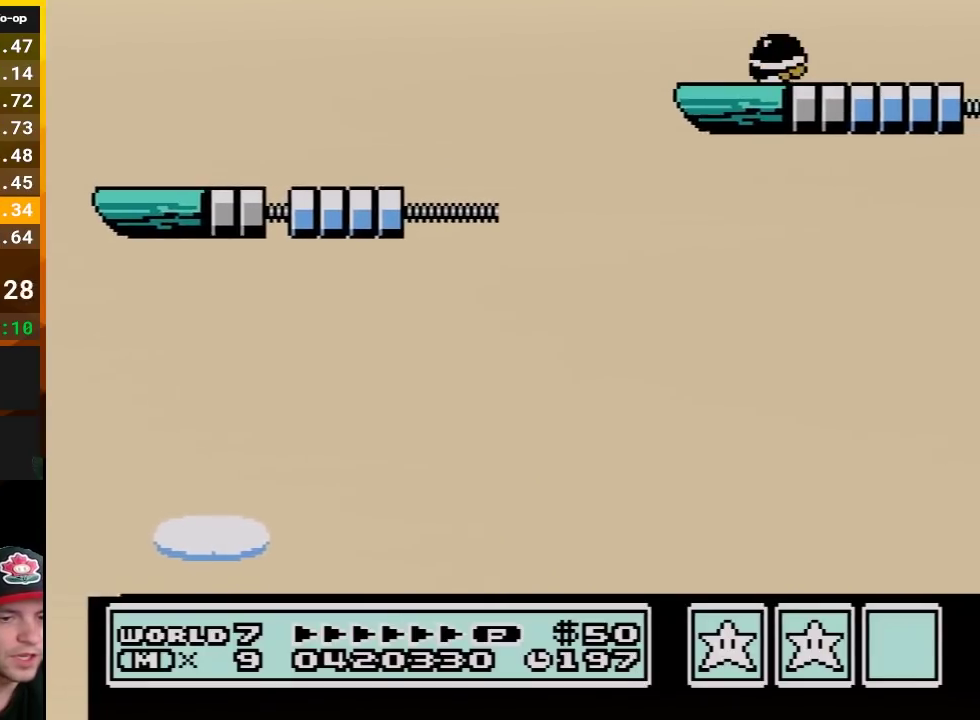
{"buttons": [], "events": [[50, "DPAD_DOWN", "down"], [150, "DPAD_DOWN", "up"], [267, "B", "up"], [367, "B", "down"], [450, "B", "up"]]}
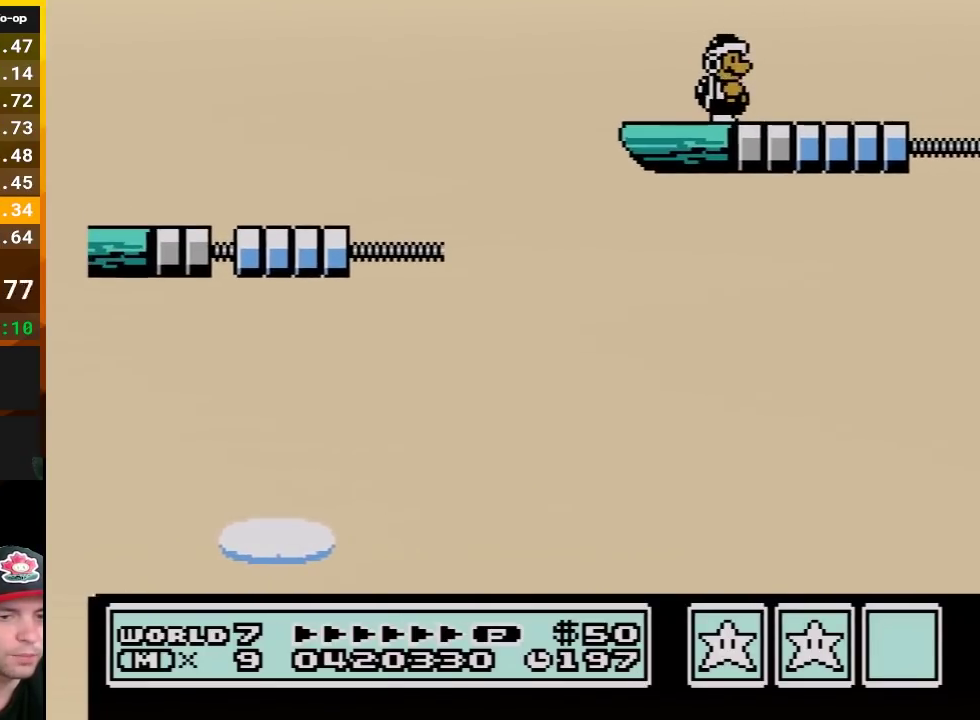
{"buttons": ["B"], "events": [[50, "B", "down"], [133, "DPAD_LEFT", "down"], [167, "B", "up"], [267, "B", "down"], [267, "DPAD_LEFT", "up"], [367, "B", "up"], [383, "DPAD_RIGHT", "down"], [417, "B", "down"], [483, "DPAD_RIGHT", "up"]]}
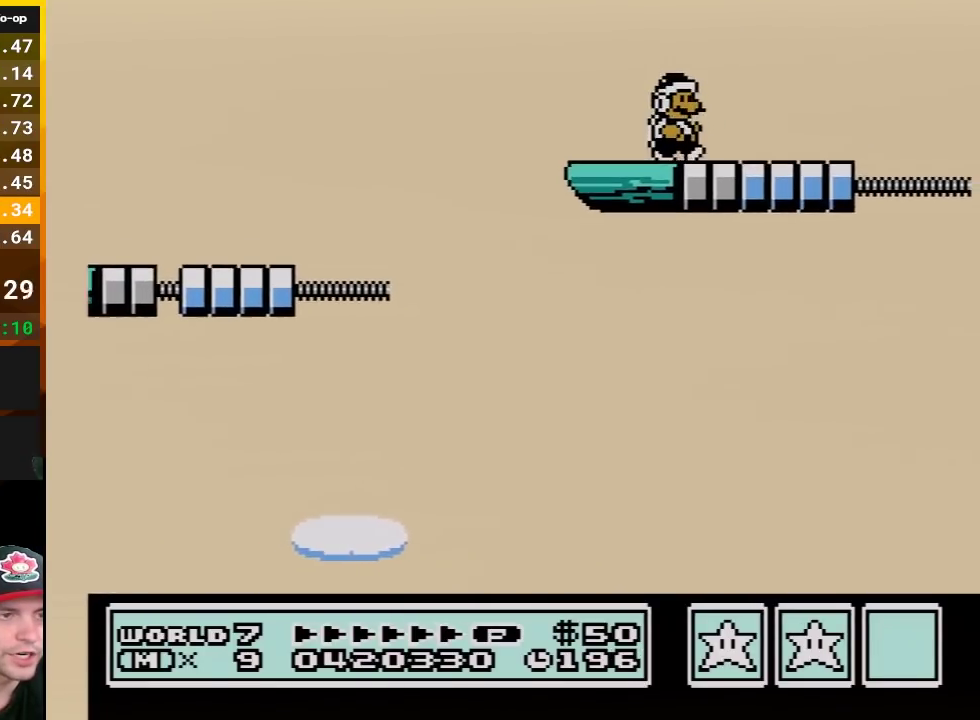
{"buttons": ["B"], "events": [[133, "DPAD_LEFT", "down"], [267, "DPAD_LEFT", "up"], [300, "B", "up"], [383, "B", "down"]]}
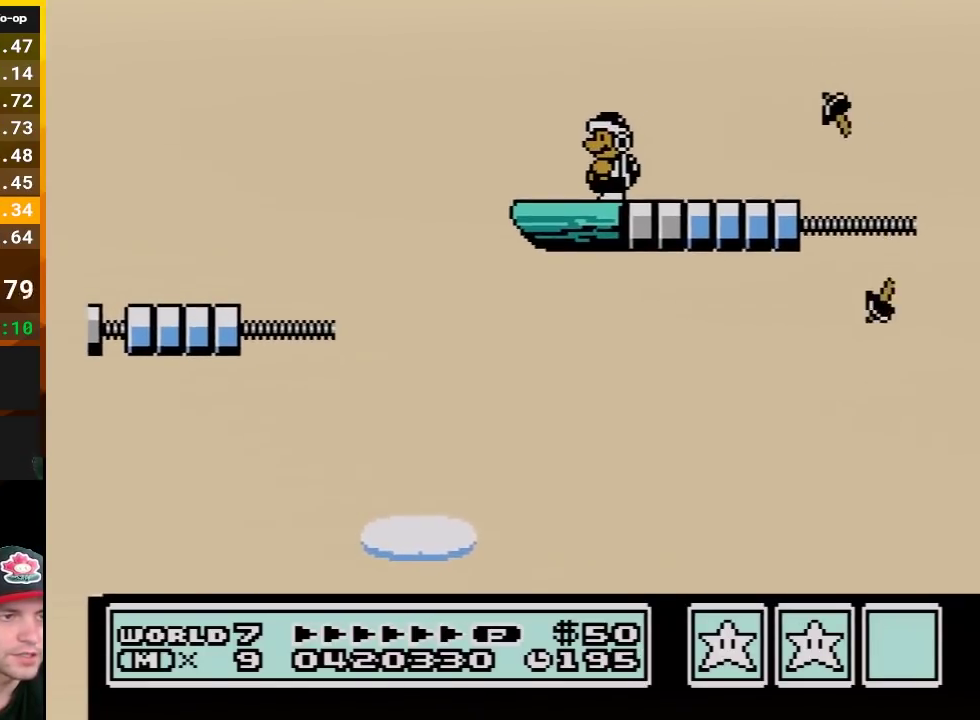
{"buttons": ["B"], "events": [[50, "B", "up"], [117, "B", "down"], [267, "B", "up"], [367, "B", "down"]]}
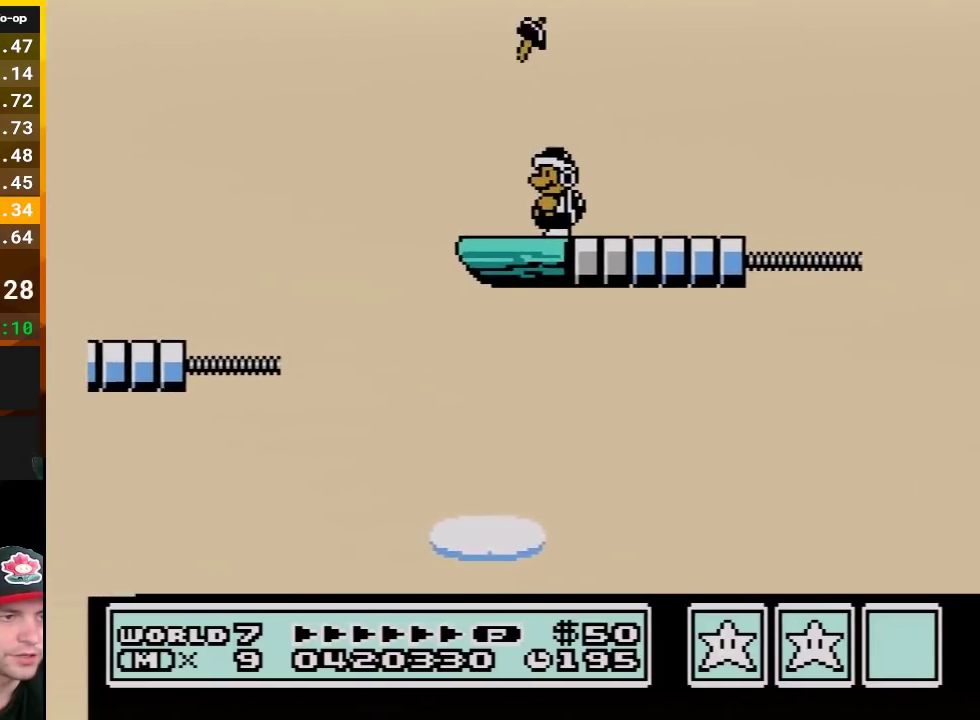
{"buttons": ["B"], "events": []}
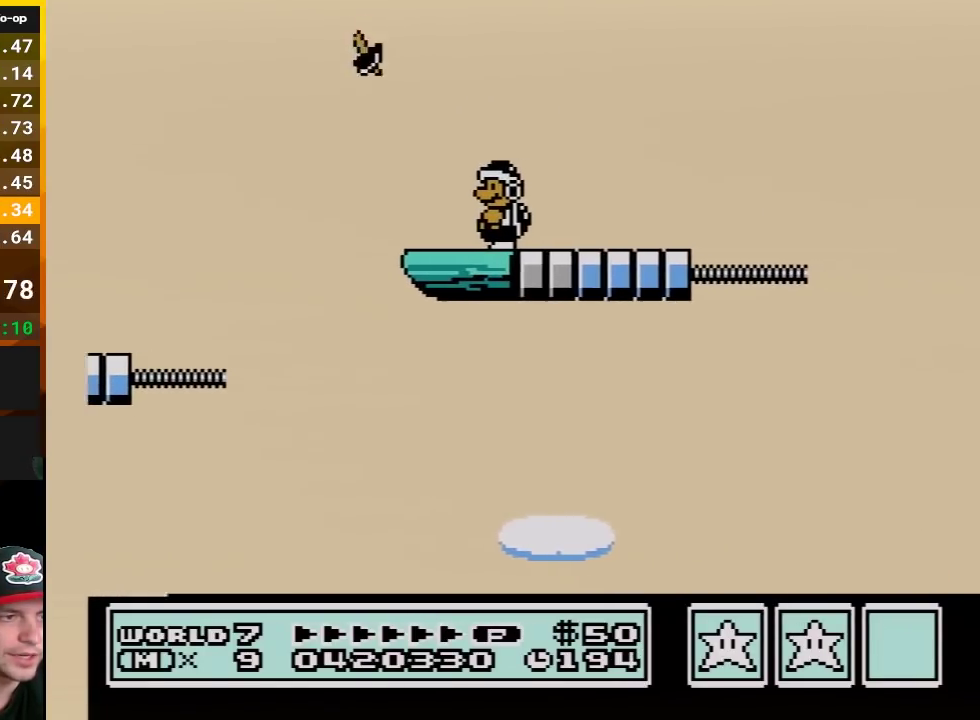
{"buttons": ["B"], "events": []}
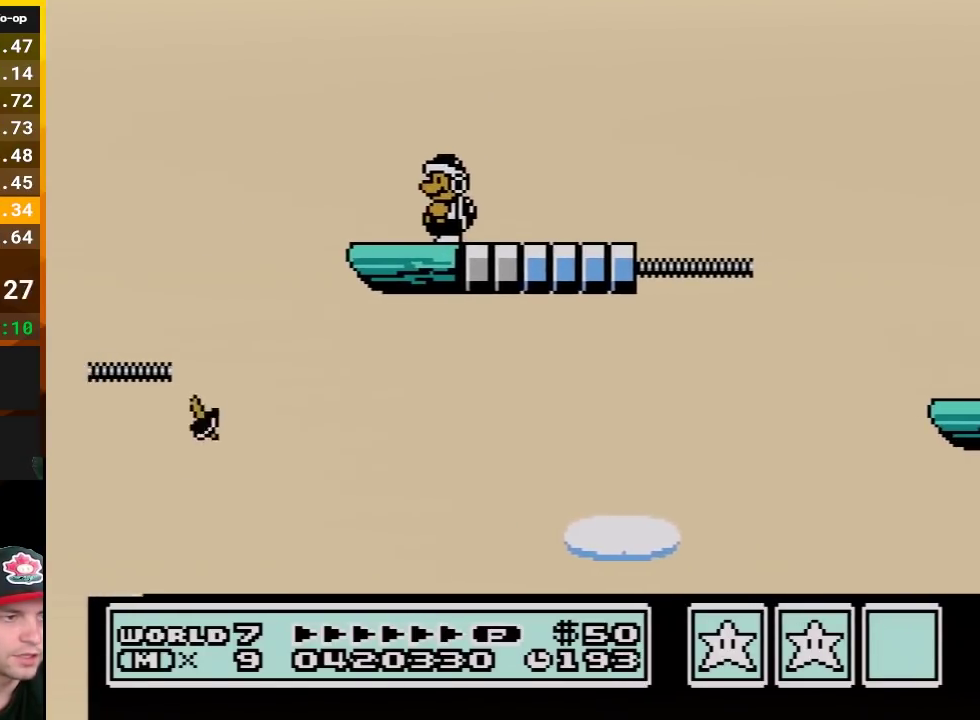
{"buttons": ["B"], "events": [[133, "DPAD_RIGHT", "down"], [200, "A", "down"], [300, "A", "up"], [483, "DPAD_RIGHT", "up"]]}
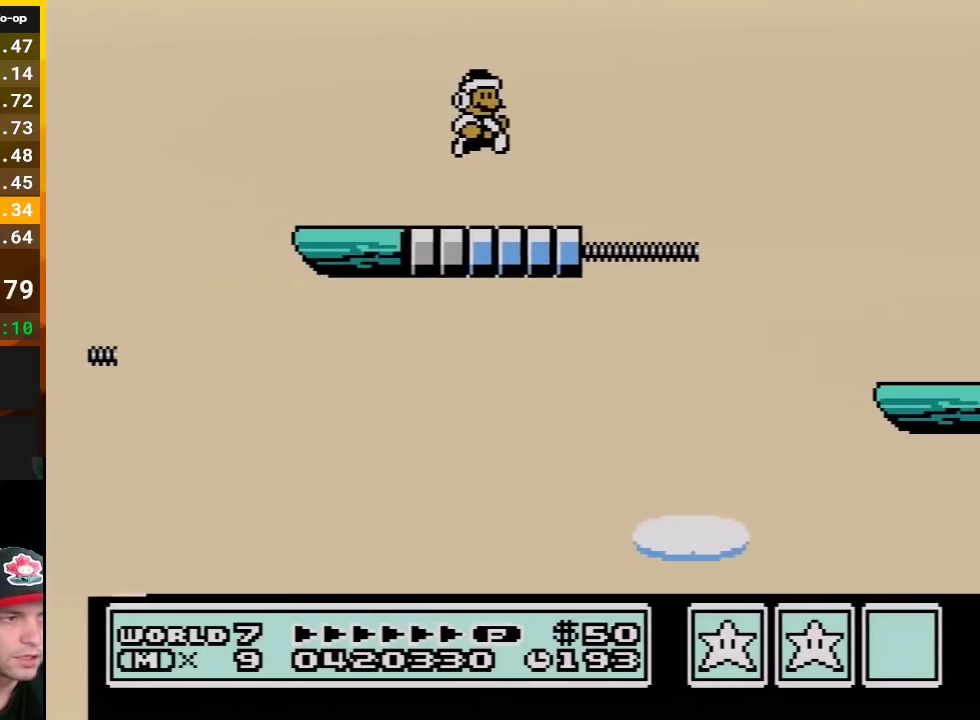
{"buttons": ["B", "DPAD_RIGHT"], "events": [[17, "DPAD_RIGHT", "down"], [233, "A", "down"], [417, "A", "up"]]}
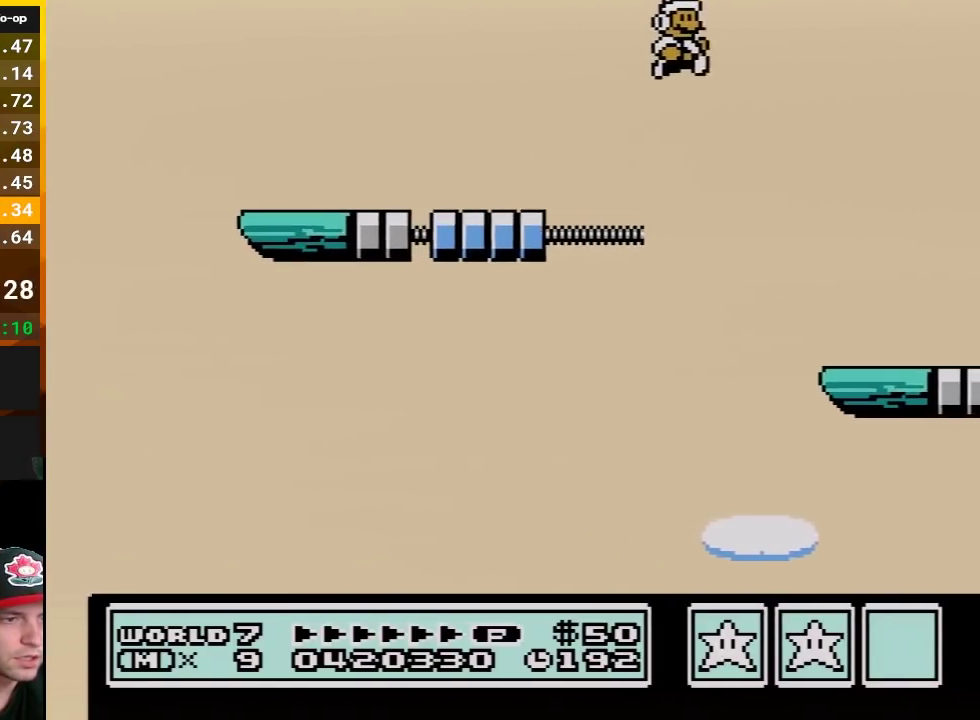
{"buttons": ["B", "DPAD_LEFT"], "events": [[117, "DPAD_RIGHT", "up"], [233, "DPAD_LEFT", "down"]]}
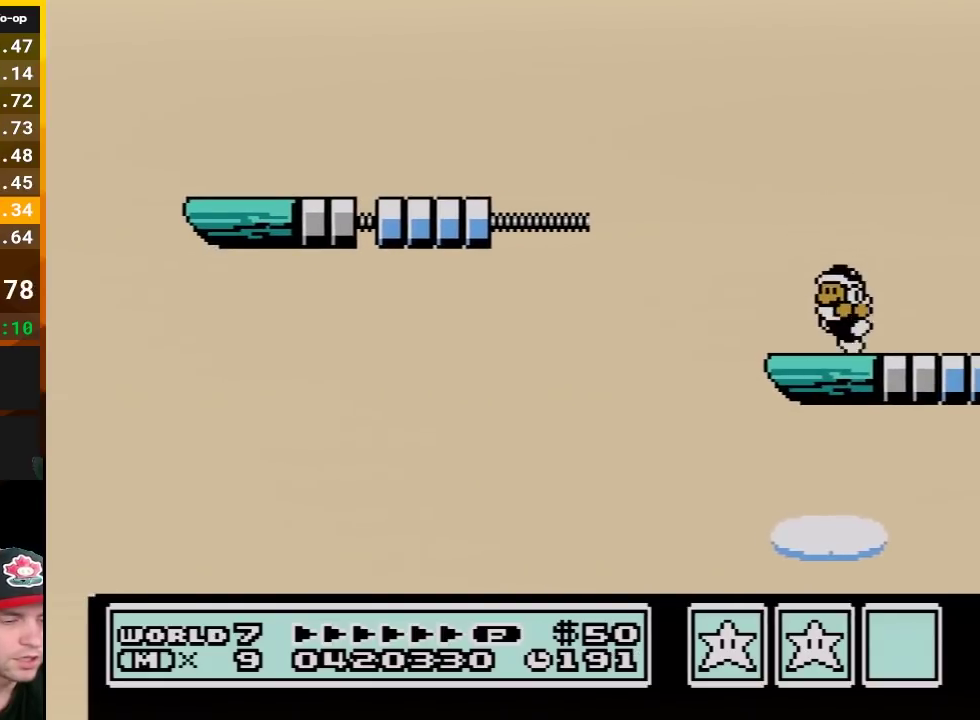
{"buttons": ["B"], "events": [[117, "B", "up"], [117, "DPAD_LEFT", "up"], [433, "B", "down"]]}
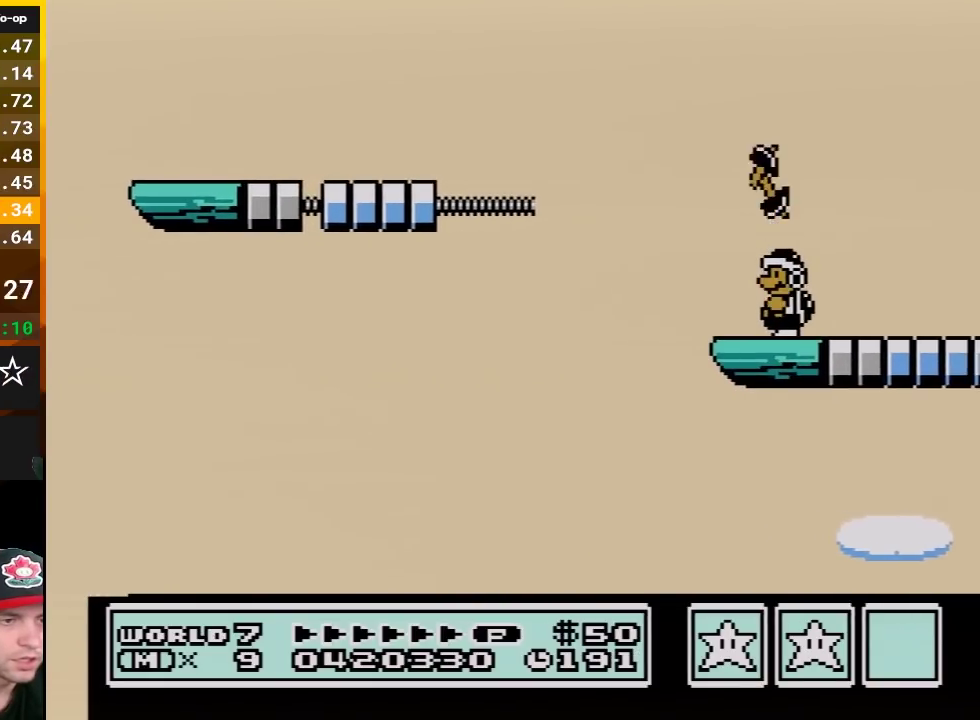
{"buttons": [], "events": [[50, "B", "up"], [367, "DPAD_LEFT", "down"], [450, "DPAD_LEFT", "up"]]}
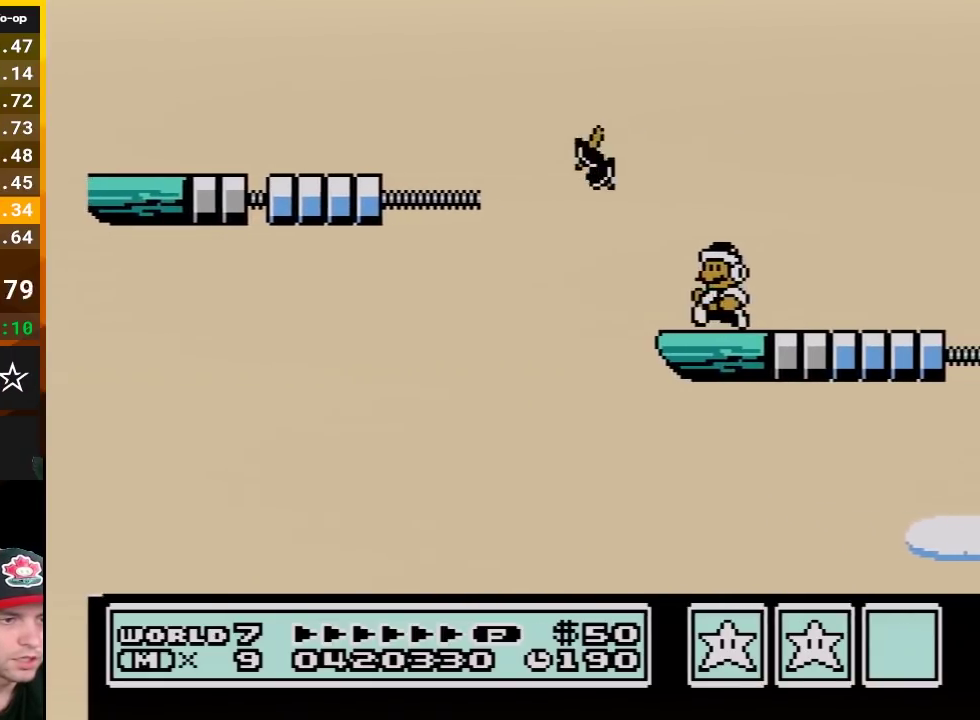
{"buttons": [], "events": [[267, "DPAD_RIGHT", "down"], [333, "DPAD_RIGHT", "up"]]}
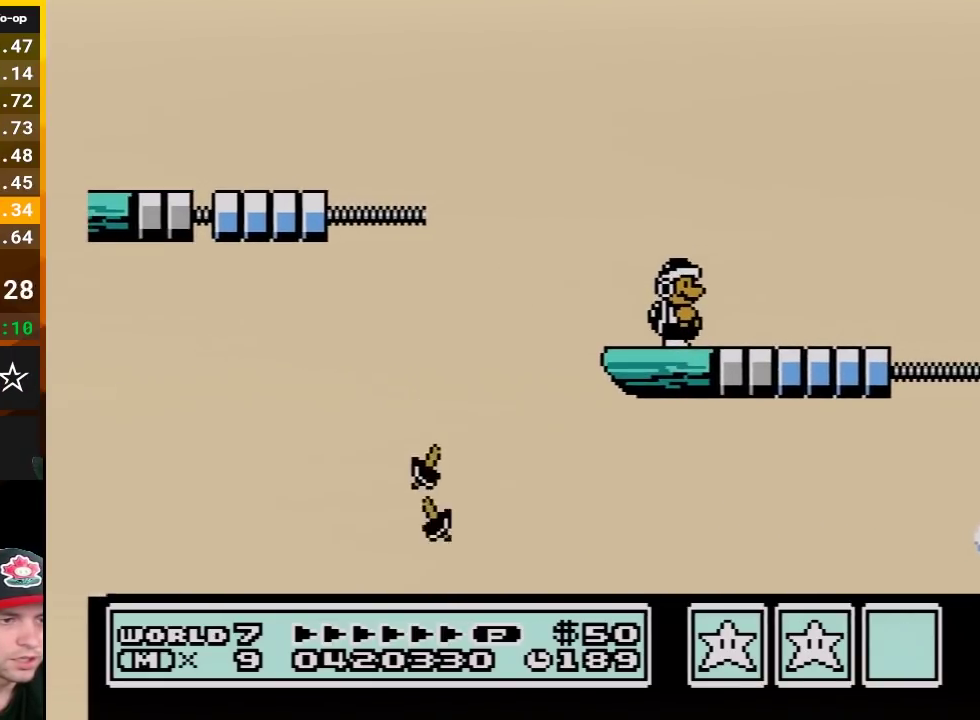
{"buttons": ["B"], "events": [[417, "B", "down"]]}
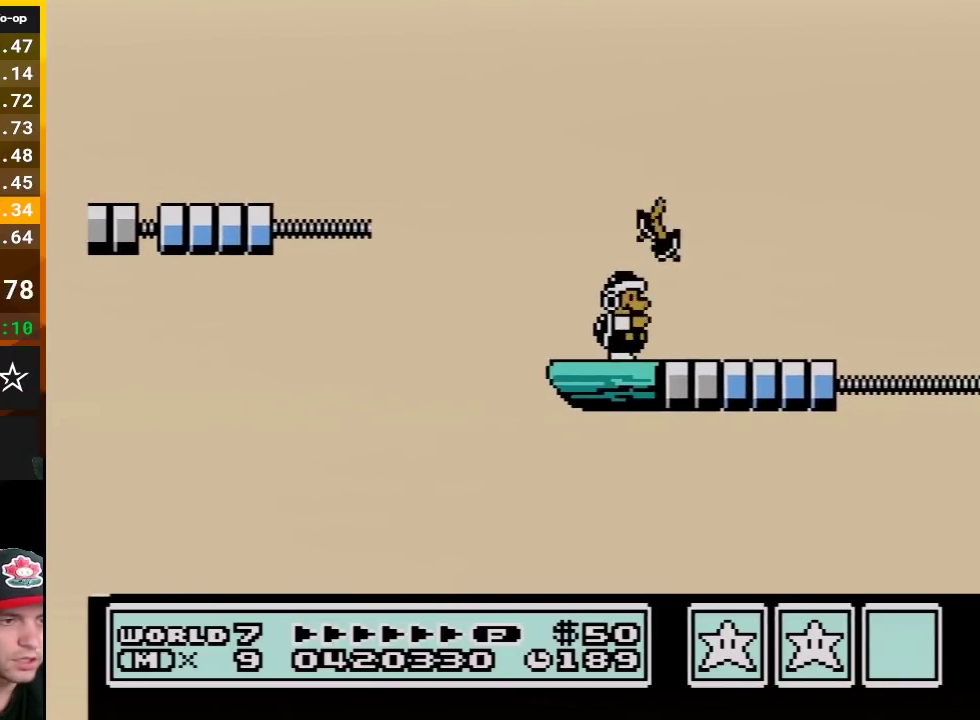
{"buttons": ["B"], "events": [[183, "B", "up"], [300, "B", "down"]]}
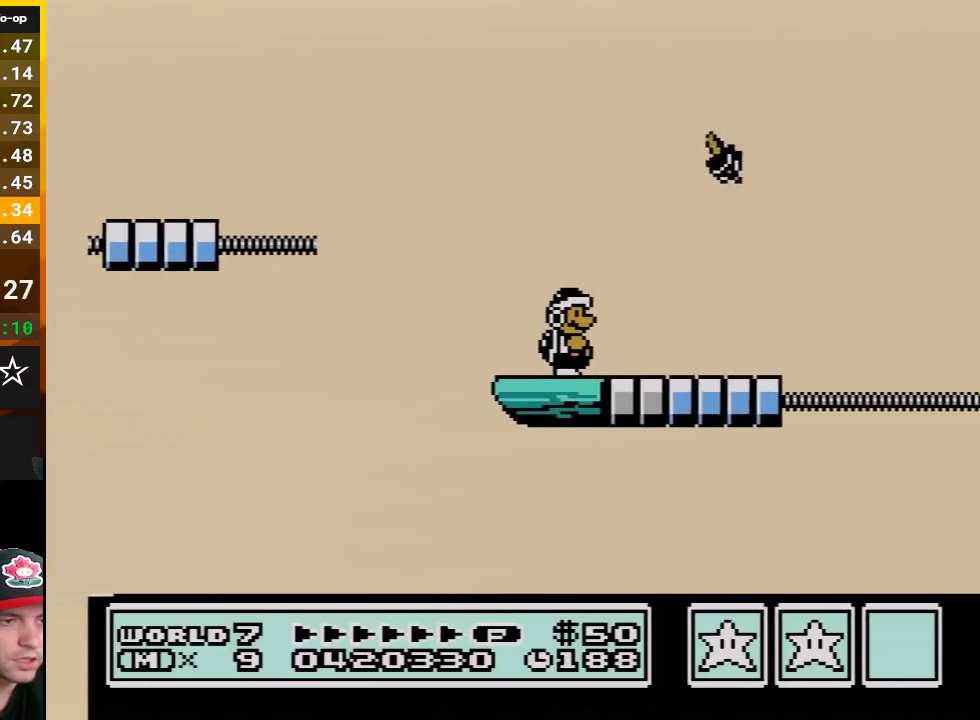
{"buttons": ["B"], "events": []}
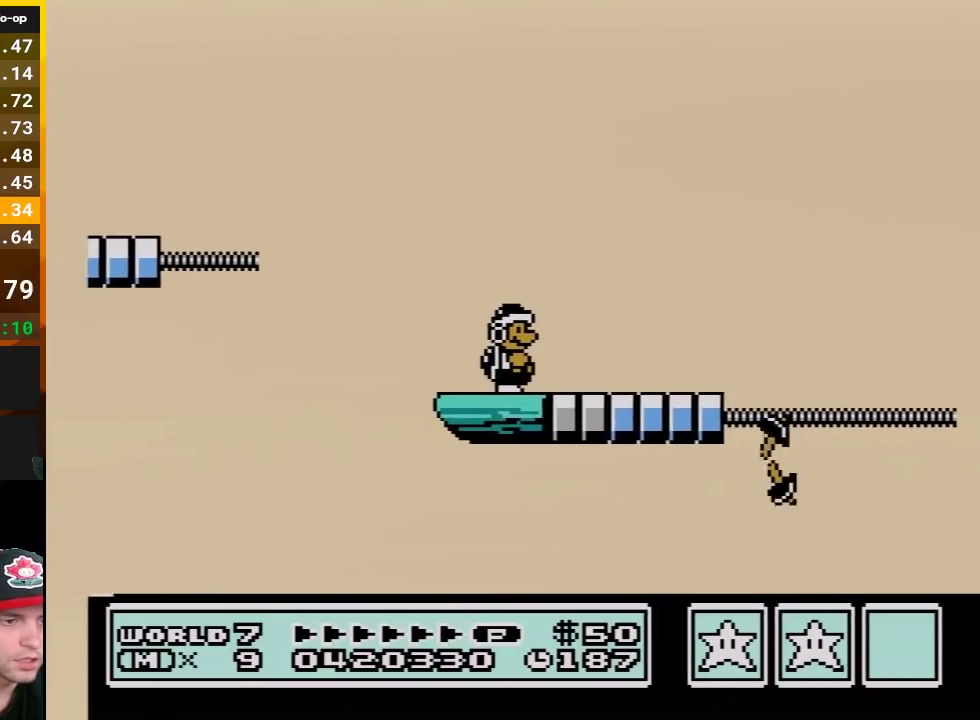
{"buttons": ["B"], "events": []}
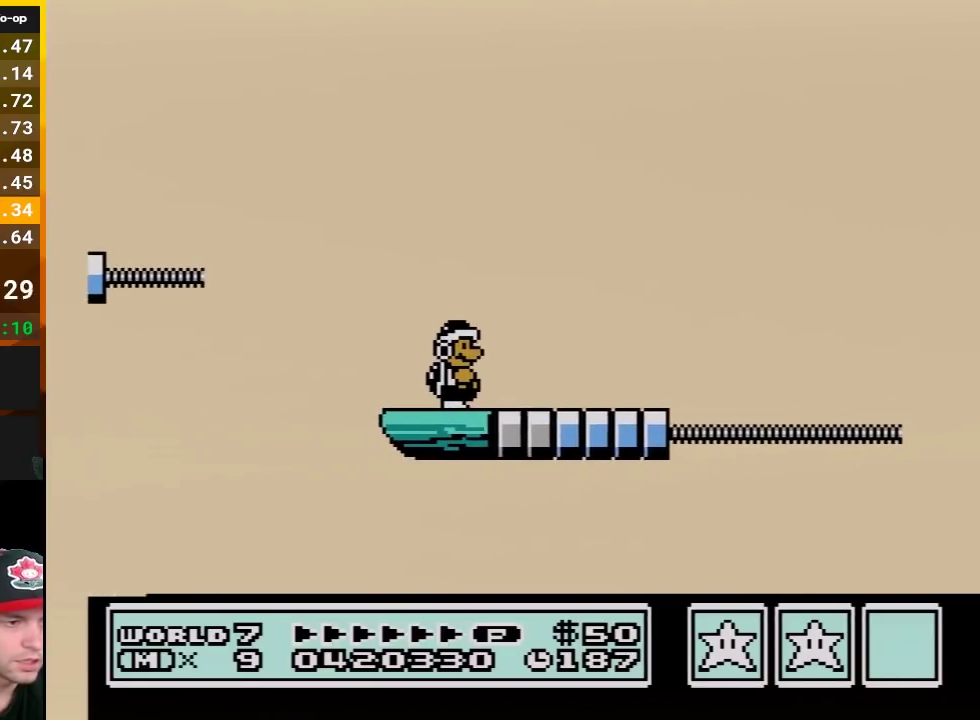
{"buttons": ["B"], "events": []}
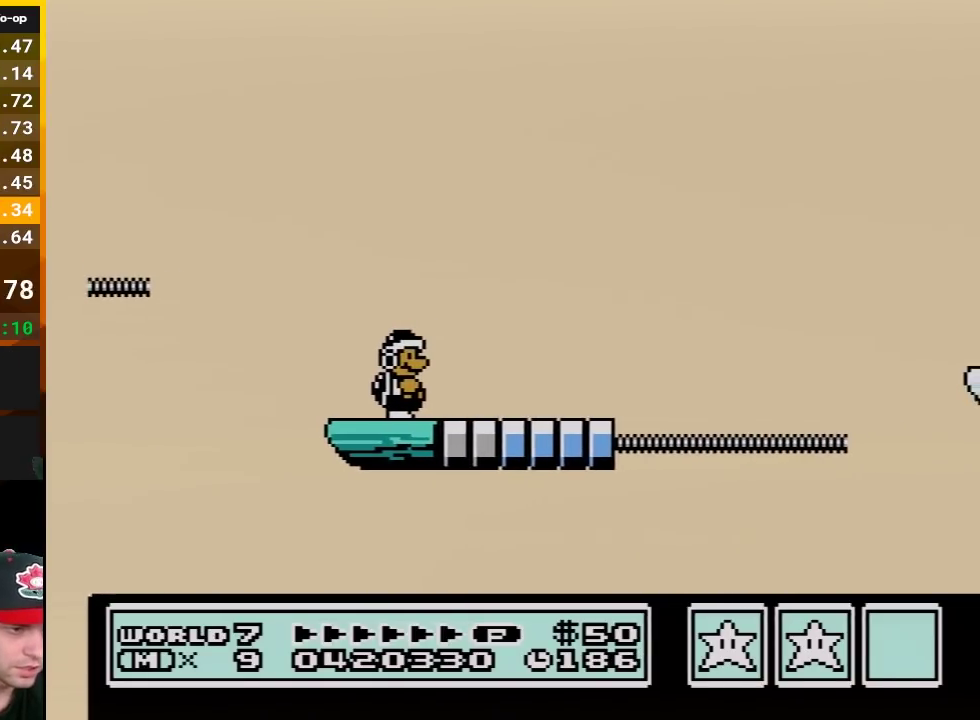
{"buttons": ["B"], "events": []}
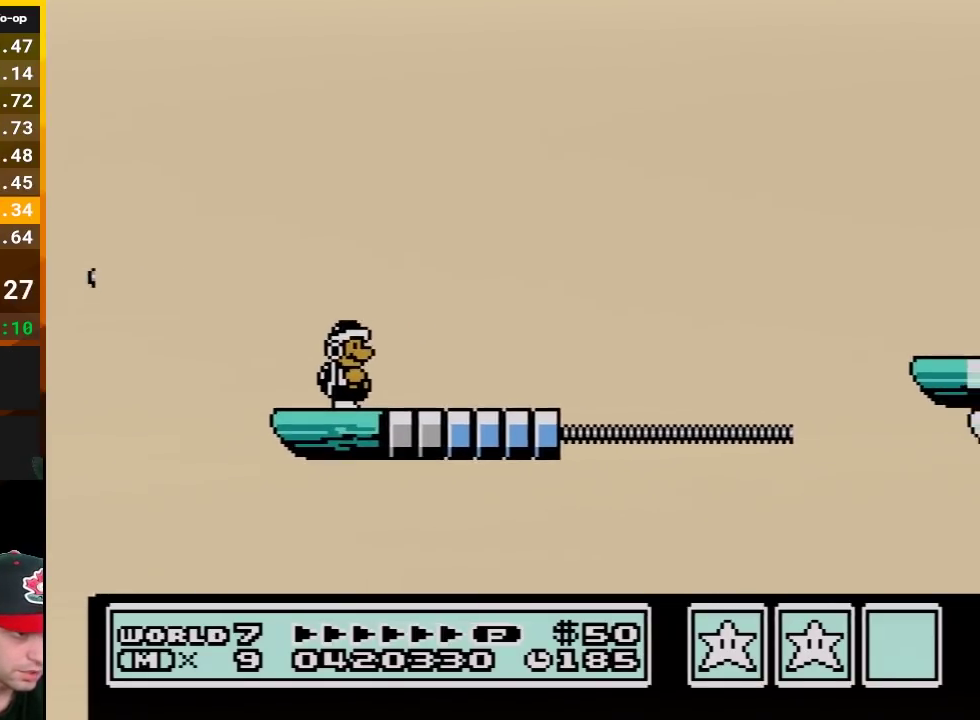
{"buttons": ["B"], "events": [[117, "DPAD_RIGHT", "down"], [200, "A", "down"], [300, "A", "up"], [450, "DPAD_RIGHT", "up"]]}
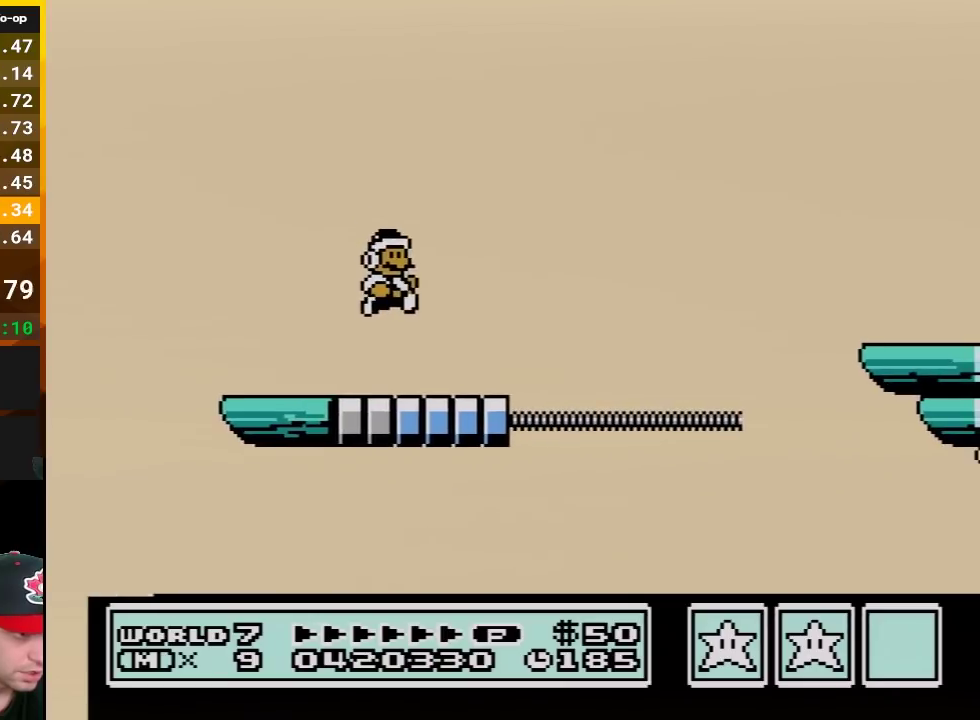
{"buttons": ["A", "B", "DPAD_RIGHT"], "events": [[50, "DPAD_RIGHT", "down"], [233, "A", "down"]]}
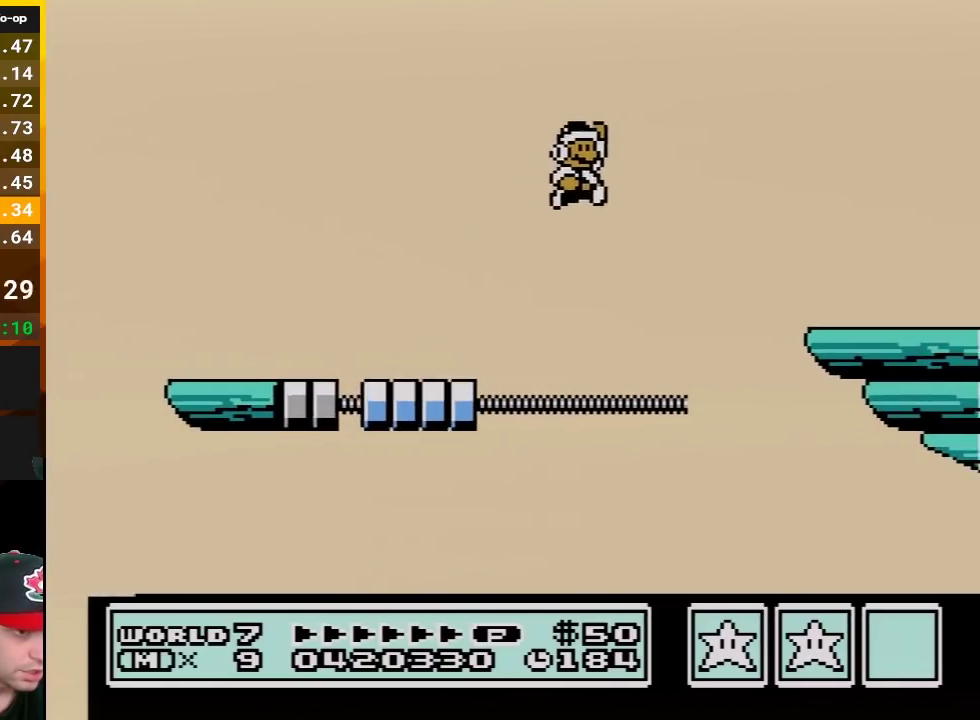
{"buttons": ["B"], "events": [[300, "A", "up"], [300, "B", "up"], [400, "B", "down"], [400, "DPAD_RIGHT", "up"]]}
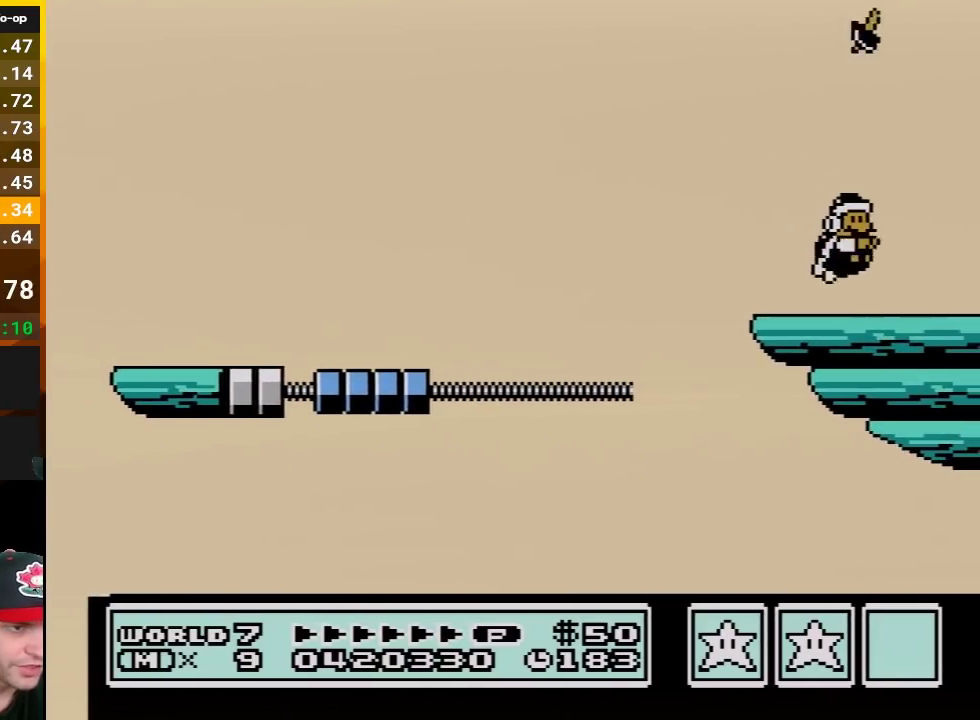
{"buttons": ["DPAD_RIGHT"], "events": [[17, "B", "up"], [83, "B", "down"], [167, "DPAD_LEFT", "down"], [200, "B", "up"], [400, "DPAD_LEFT", "up"], [450, "DPAD_RIGHT", "down"]]}